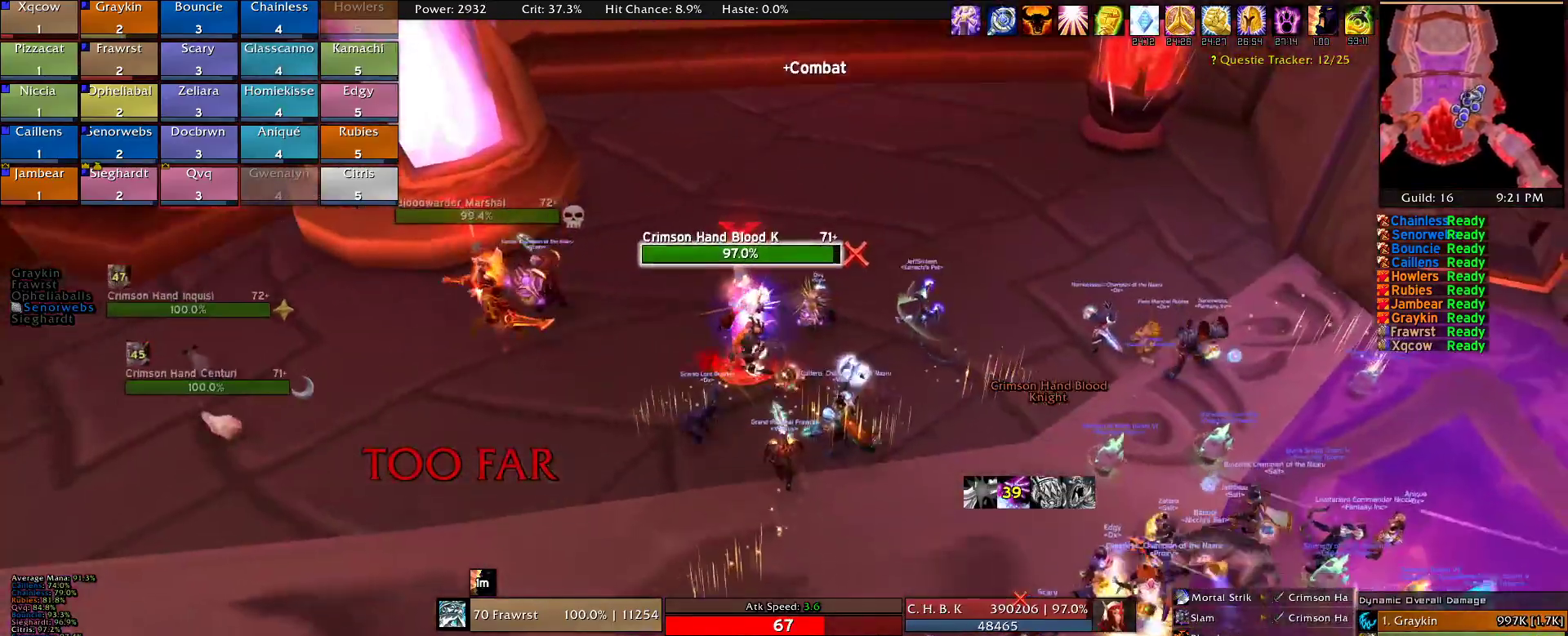
Gameplay with keyboard and mouse; each line is a JSON object with the keys and mouse buttons held at the frame after it. "events" lists presses ("down") and releases ("up") of "1", "2", "3", "4", "5", "a", "alt", "c", "caps_lock", "ctrl", "d", "e", "f", "g", "q", "r", "s", "shift", "t", "tab", "v", "w", "x", "z", "mouse_left", "mouse_wheel" and "mouse_right" between this image and that frame as [ms after this image, input, new state], when the widget could be followed in between. "mouse_left", "mouse_wheel", "mouse_right" = the "left", "wheel", "right" buttons of the "mouse" list. No other keys are recorded. "wheel" means that the mouse wheel is clicked or scrolled. Mouse movement is not recorded.
{"keys": ["d"], "mouse": ["right"], "events": [[100, "e", "up"], [150, "e", "down"], [150, "w", "up"], [234, "e", "up"], [334, "d", "down"], [334, "e", "down"], [417, "e", "up"]]}
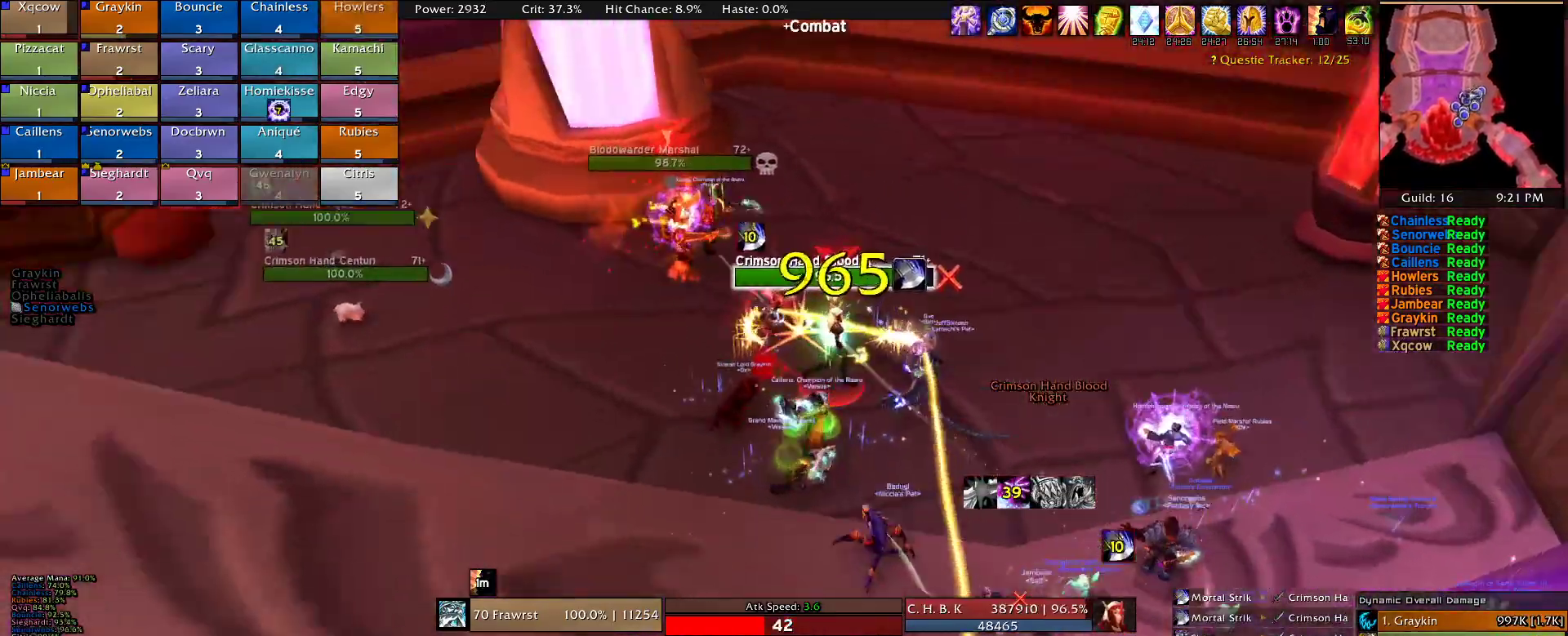
{"keys": ["d"], "mouse": ["right"], "events": [[17, "e", "down"], [117, "e", "up"], [200, "e", "down"], [300, "e", "up"], [384, "e", "down"], [484, "e", "up"]]}
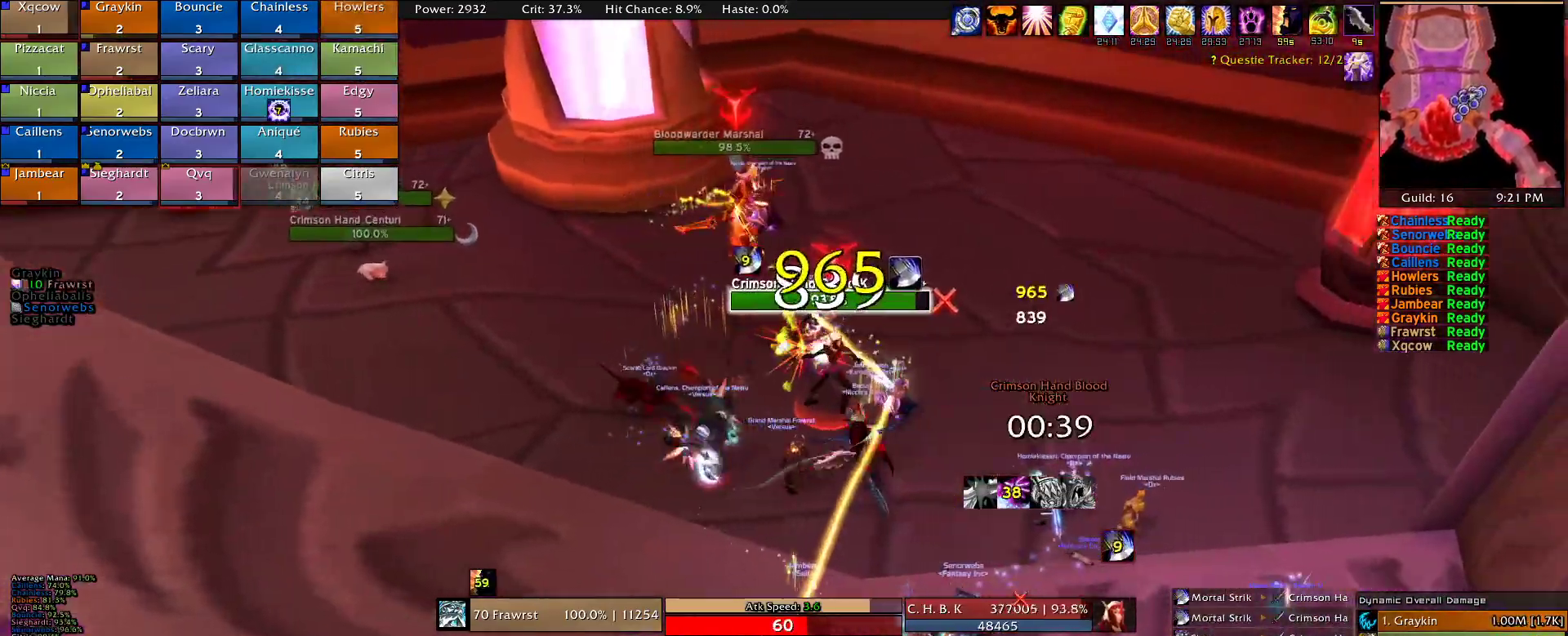
{"keys": ["e", "w"], "mouse": ["right"], "events": [[134, "a", "down"], [167, "d", "up"], [267, "e", "down"], [367, "e", "up"], [417, "a", "up"], [417, "w", "down"], [450, "e", "down"]]}
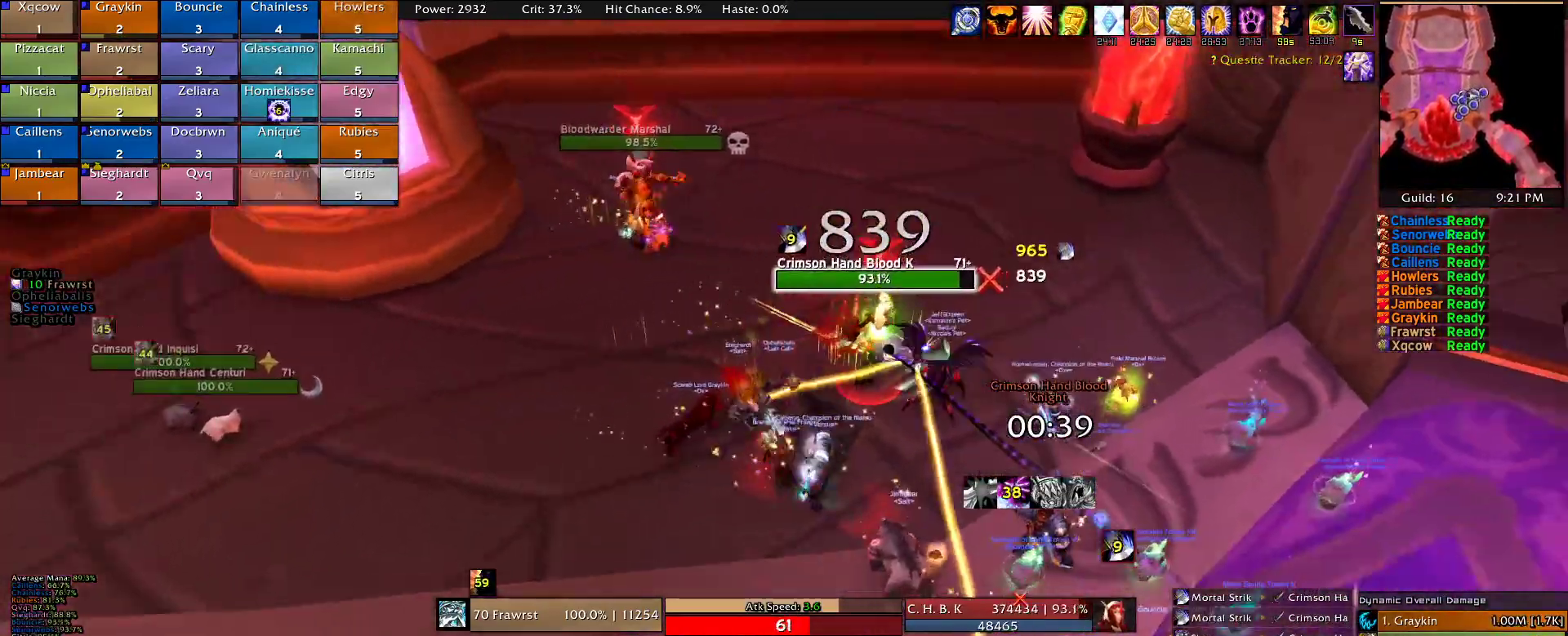
{"keys": ["alt", "w"], "mouse": ["right"], "events": [[50, "e", "up"], [134, "e", "down"], [184, "e", "up"], [234, "alt", "down"], [234, "w", "up"], [284, "w", "down"], [334, "2", "down"], [467, "2", "up"]]}
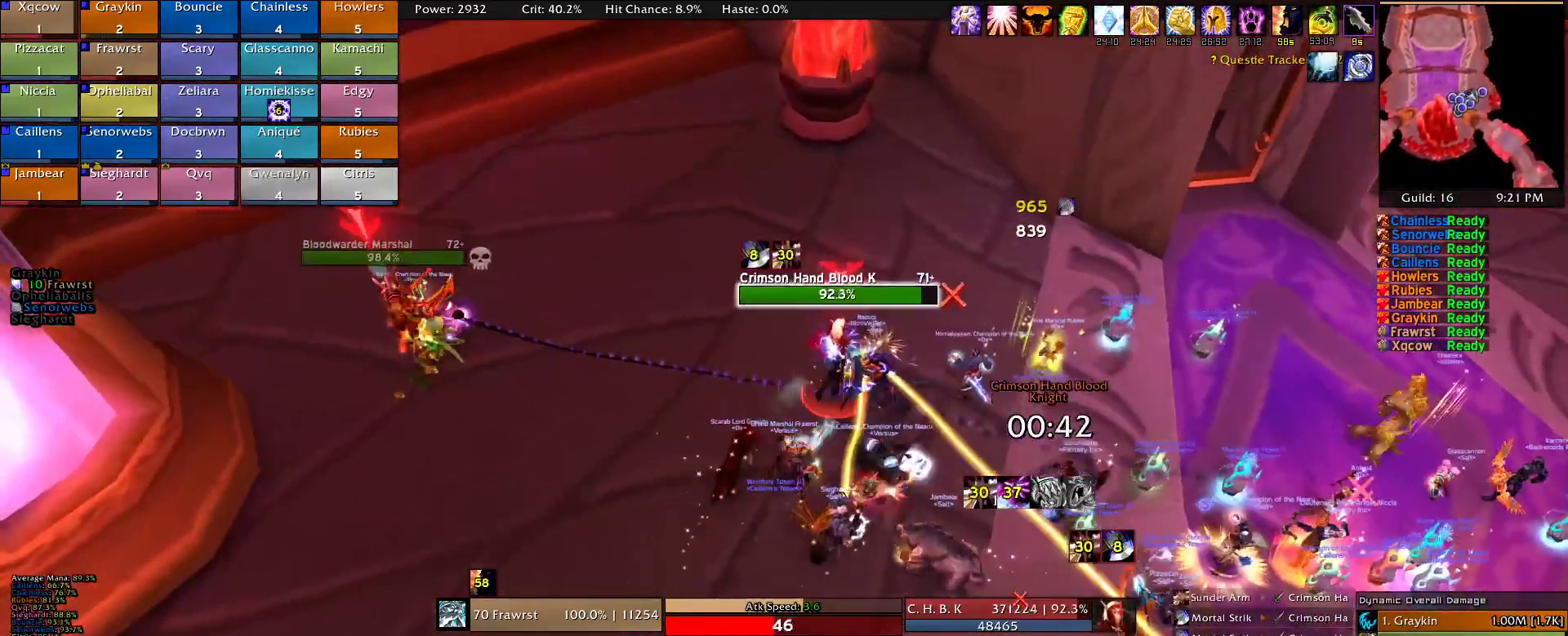
{"keys": ["2", "alt"], "mouse": ["right"], "events": [[67, "2", "down"], [150, "2", "up"], [250, "w", "up"], [300, "2", "down"], [400, "2", "up"], [434, "2", "down"]]}
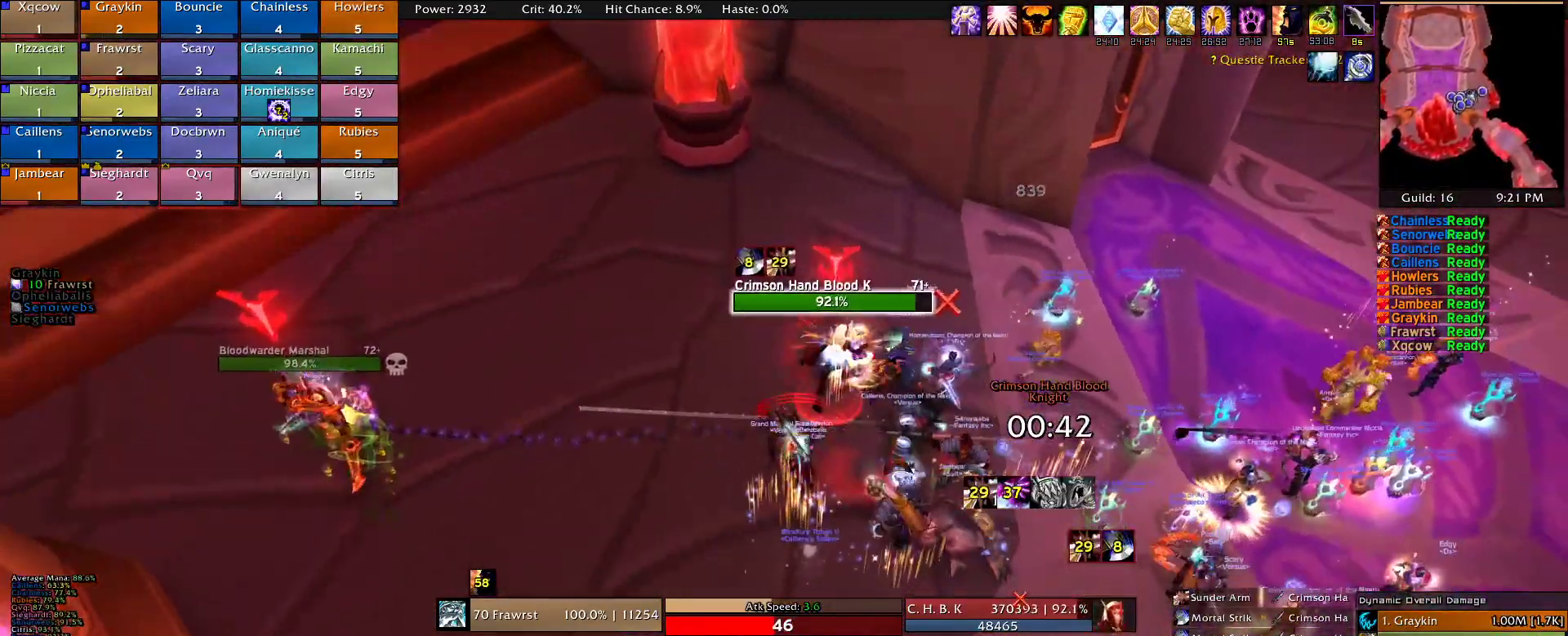
{"keys": ["2", "alt"], "mouse": ["right"], "events": [[84, "2", "up"], [134, "2", "down"], [267, "2", "up"], [267, "w", "down"], [400, "w", "up"], [500, "2", "down"]]}
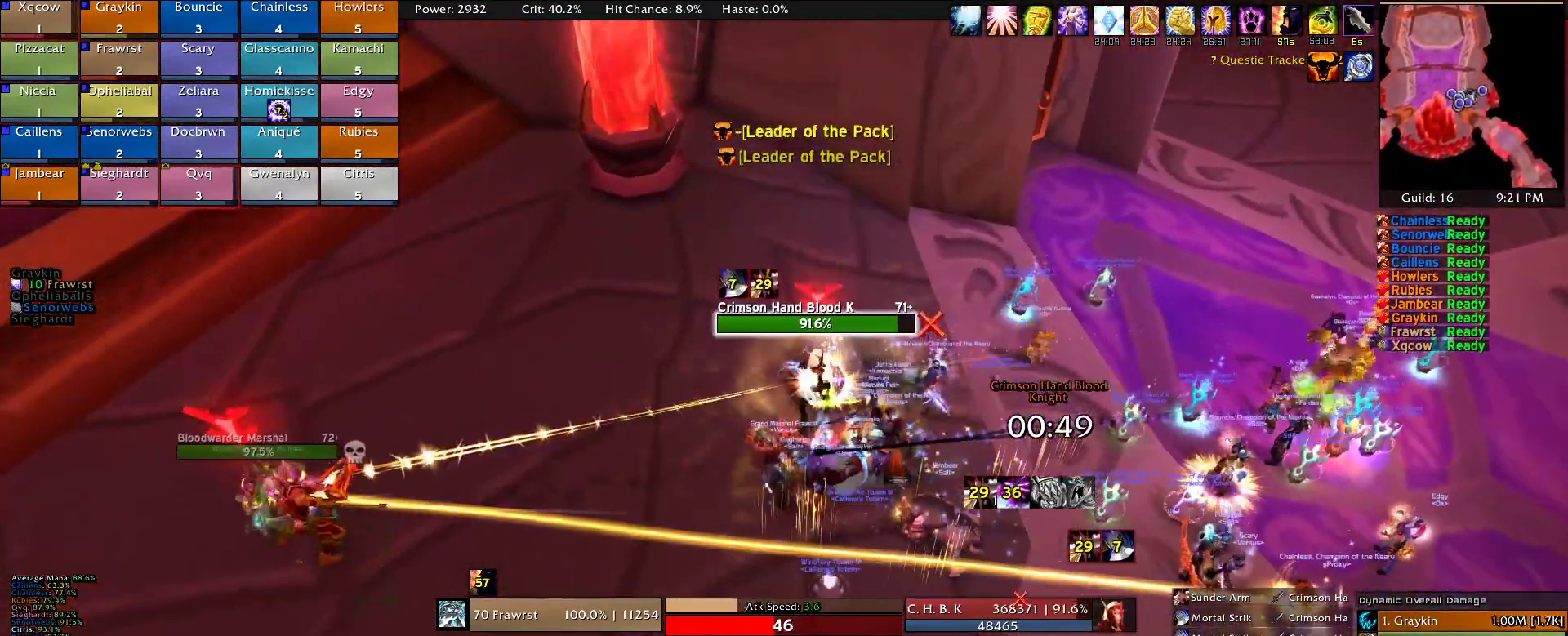
{"keys": ["alt"], "mouse": ["right"], "events": [[134, "2", "up"], [234, "2", "down"], [284, "2", "up"], [384, "2", "down"], [417, "2", "up"]]}
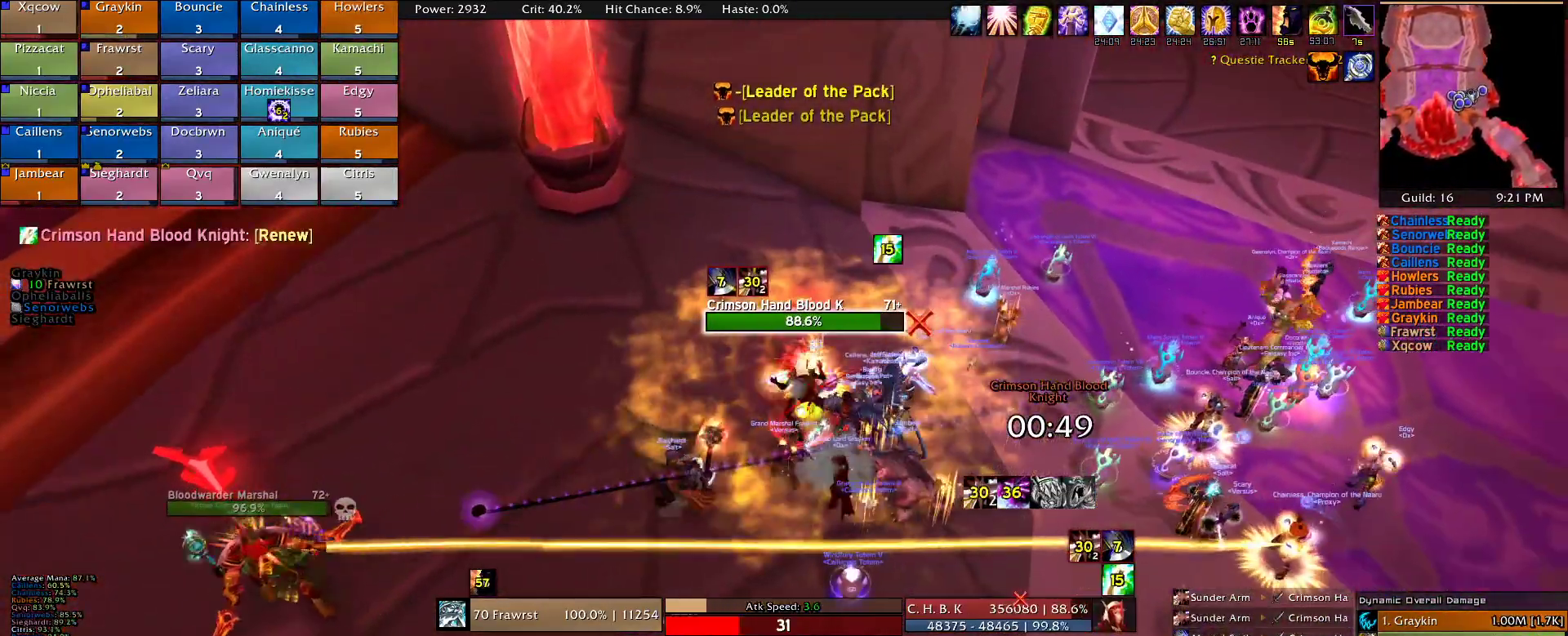
{"keys": ["alt"], "mouse": ["right"], "events": [[67, "d", "down"], [150, "2", "down"], [150, "d", "up"], [250, "2", "up"], [350, "2", "down"], [434, "2", "up"]]}
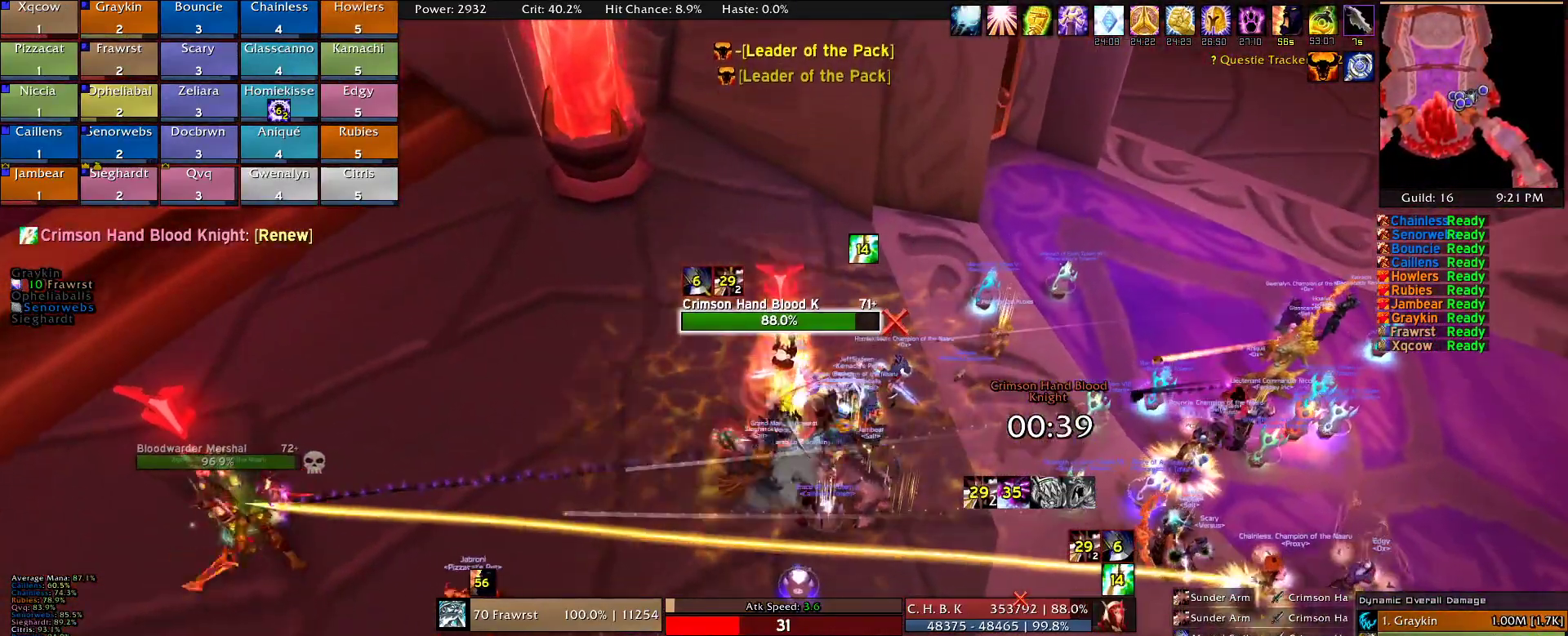
{"keys": ["alt"], "mouse": [], "events": [[34, "2", "down"], [134, "2", "up"], [217, "2", "down"], [217, "mouse_right", "up"], [267, "2", "up"], [367, "2", "down"], [450, "2", "up"]]}
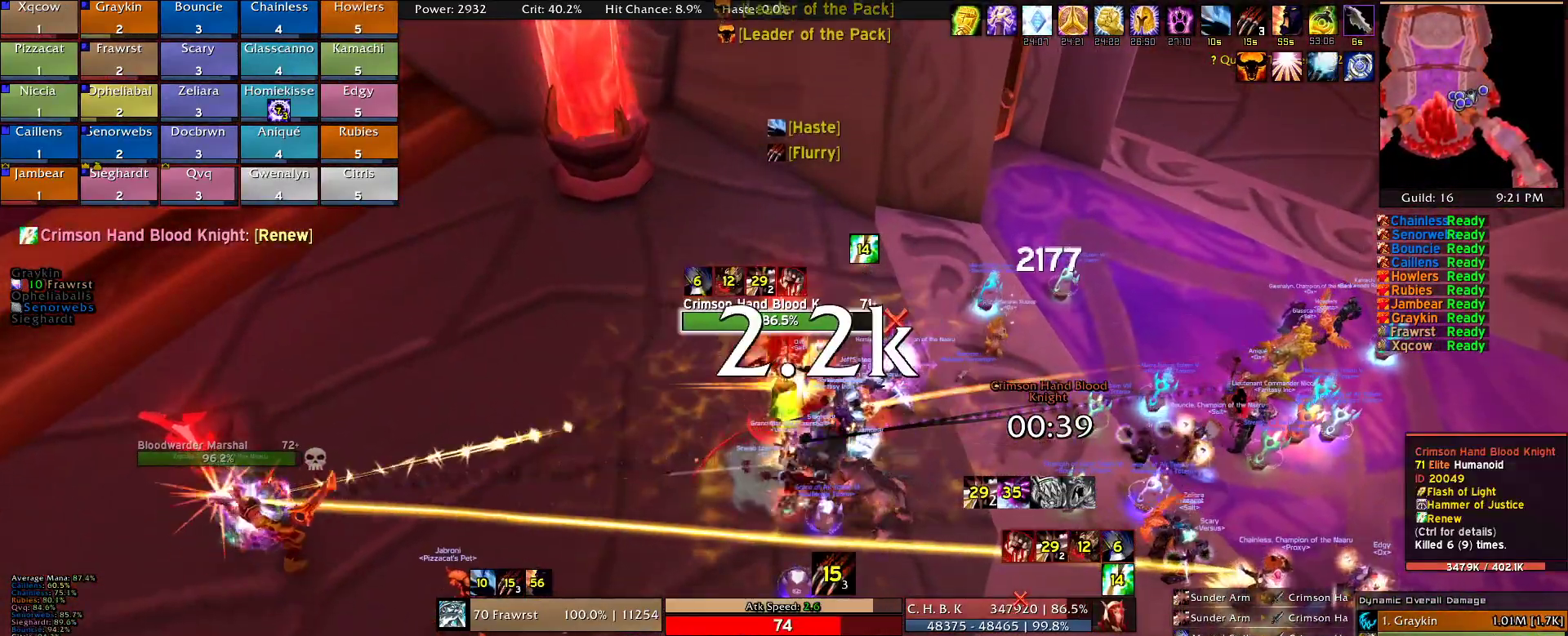
{"keys": ["alt"], "mouse": [], "events": [[50, "2", "down"], [100, "2", "up"], [184, "2", "down"], [284, "2", "up"], [334, "2", "down"], [417, "2", "up"]]}
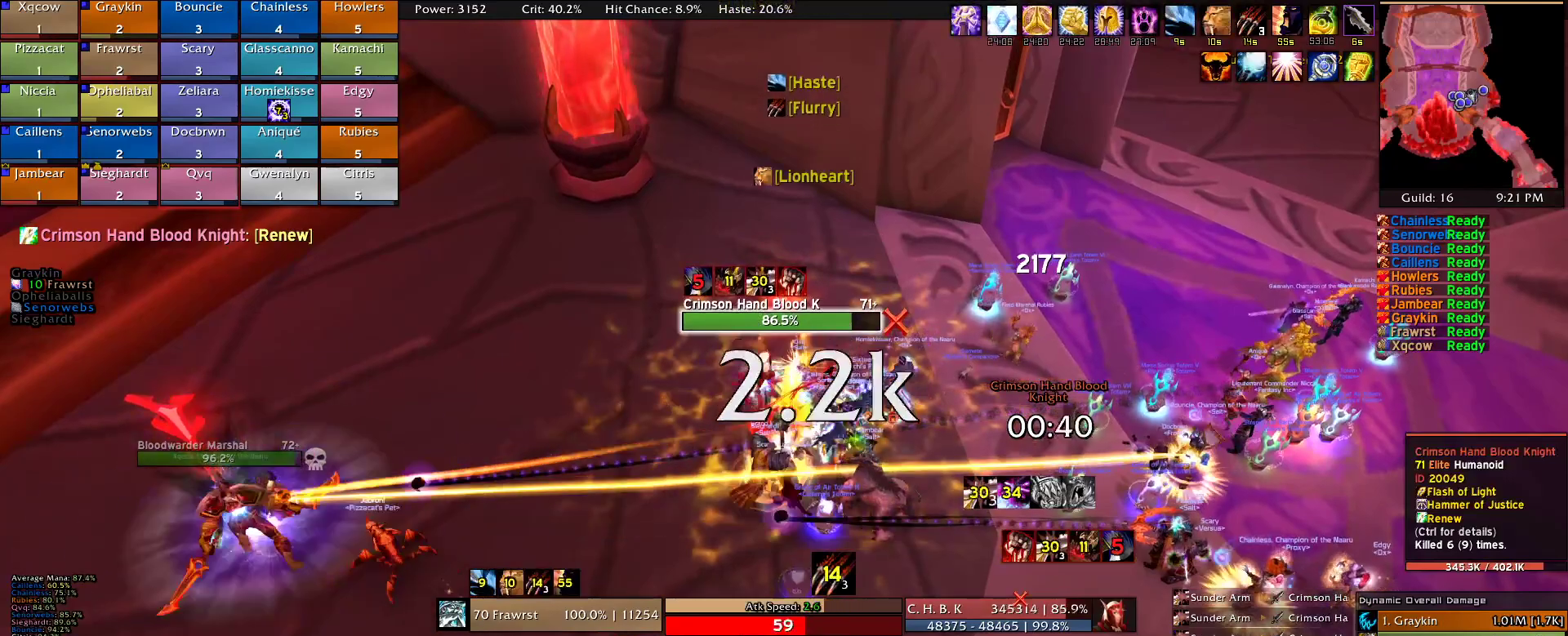
{"keys": ["2", "alt"], "mouse": [], "events": [[17, "2", "down"], [117, "2", "up"], [150, "2", "down"], [267, "2", "up"], [300, "2", "down"], [434, "2", "up"], [484, "2", "down"]]}
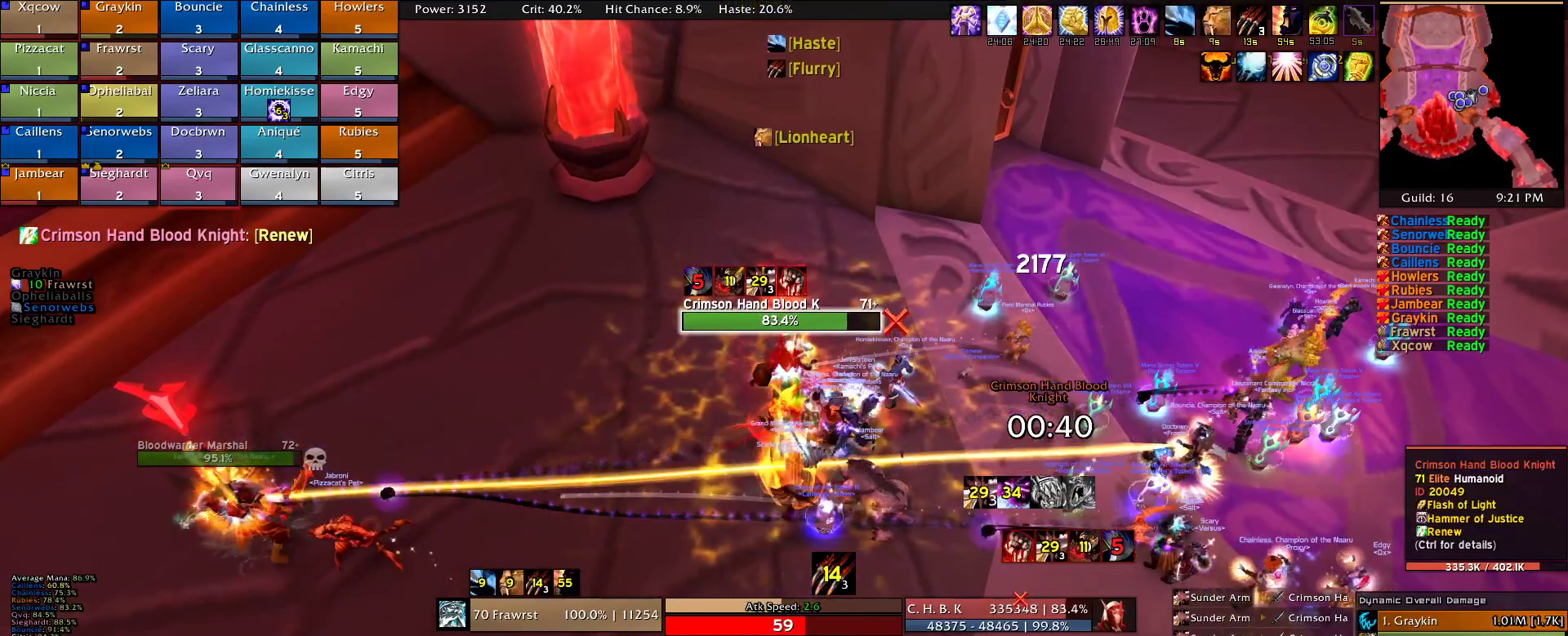
{"keys": ["alt"], "mouse": [], "events": [[84, "2", "up"], [134, "2", "down"], [217, "2", "up"], [367, "3", "down"], [450, "3", "up"]]}
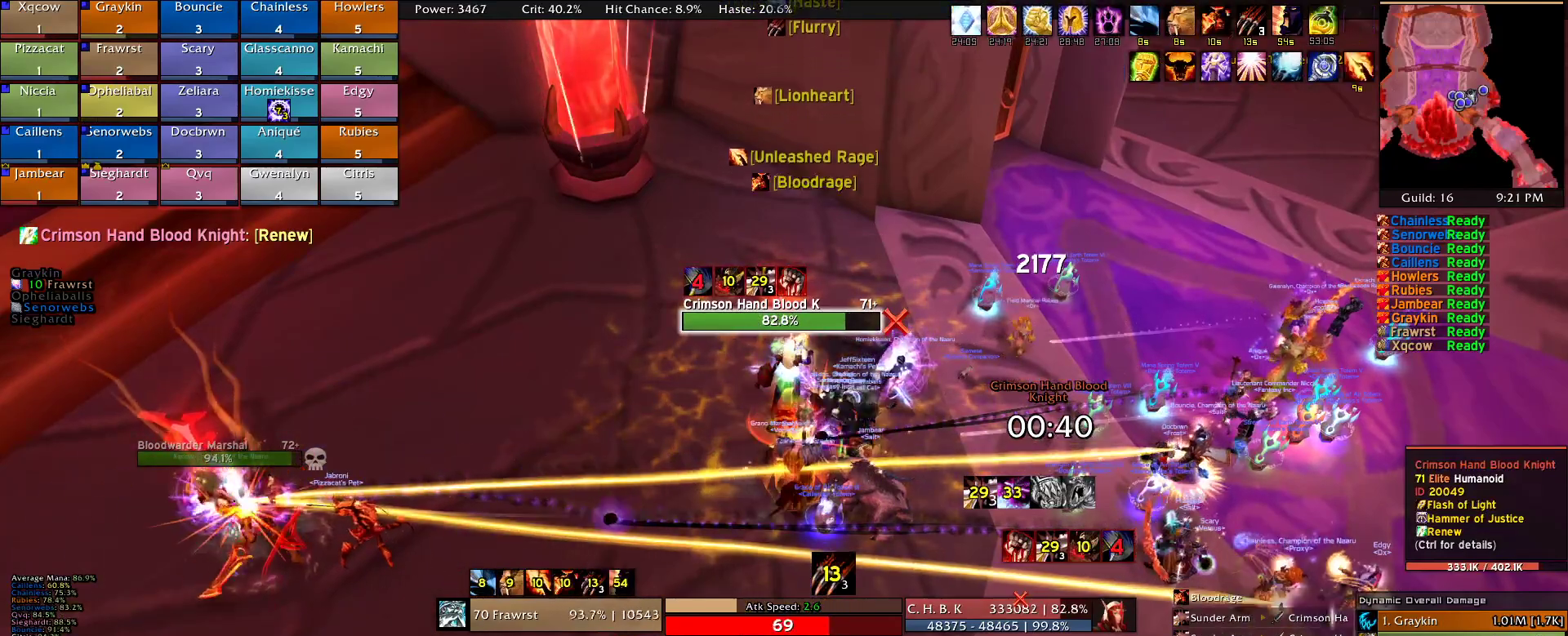
{"keys": ["2", "alt"], "mouse": [], "events": [[184, "e", "down"], [284, "e", "up"], [467, "2", "down"]]}
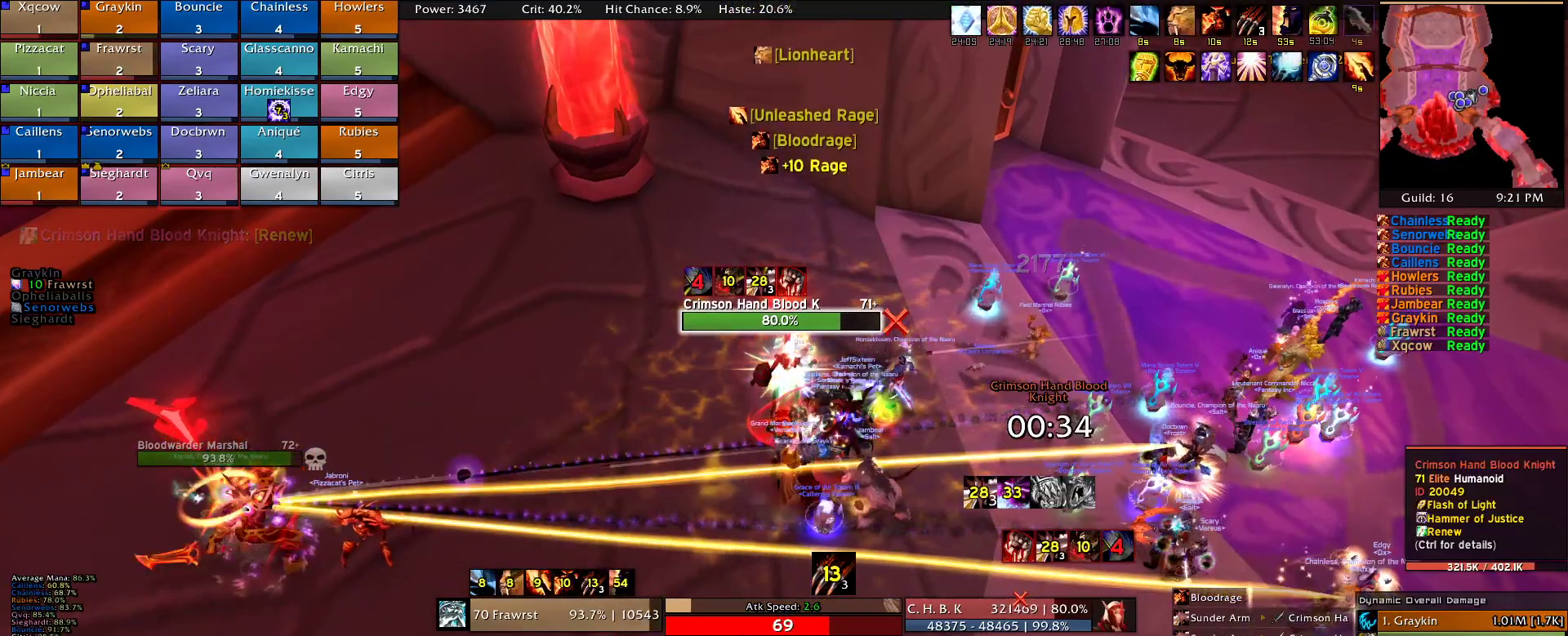
{"keys": ["2", "alt"], "mouse": [], "events": [[67, "2", "up"], [150, "2", "down"], [200, "2", "up"], [300, "2", "down"], [400, "2", "up"], [434, "2", "down"]]}
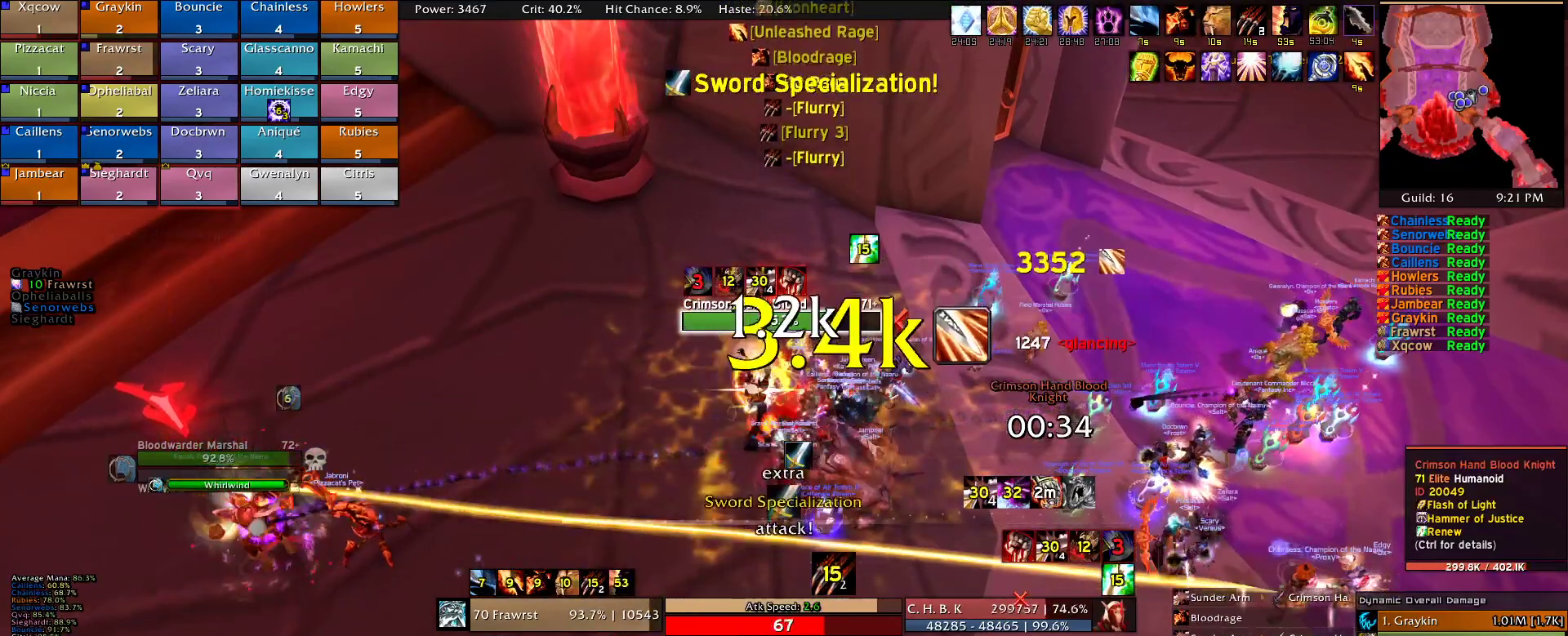
{"keys": ["alt"], "mouse": [], "events": [[34, "2", "up"], [84, "2", "down"], [167, "2", "up"], [267, "2", "down"], [317, "2", "up"], [400, "2", "down"], [500, "2", "up"]]}
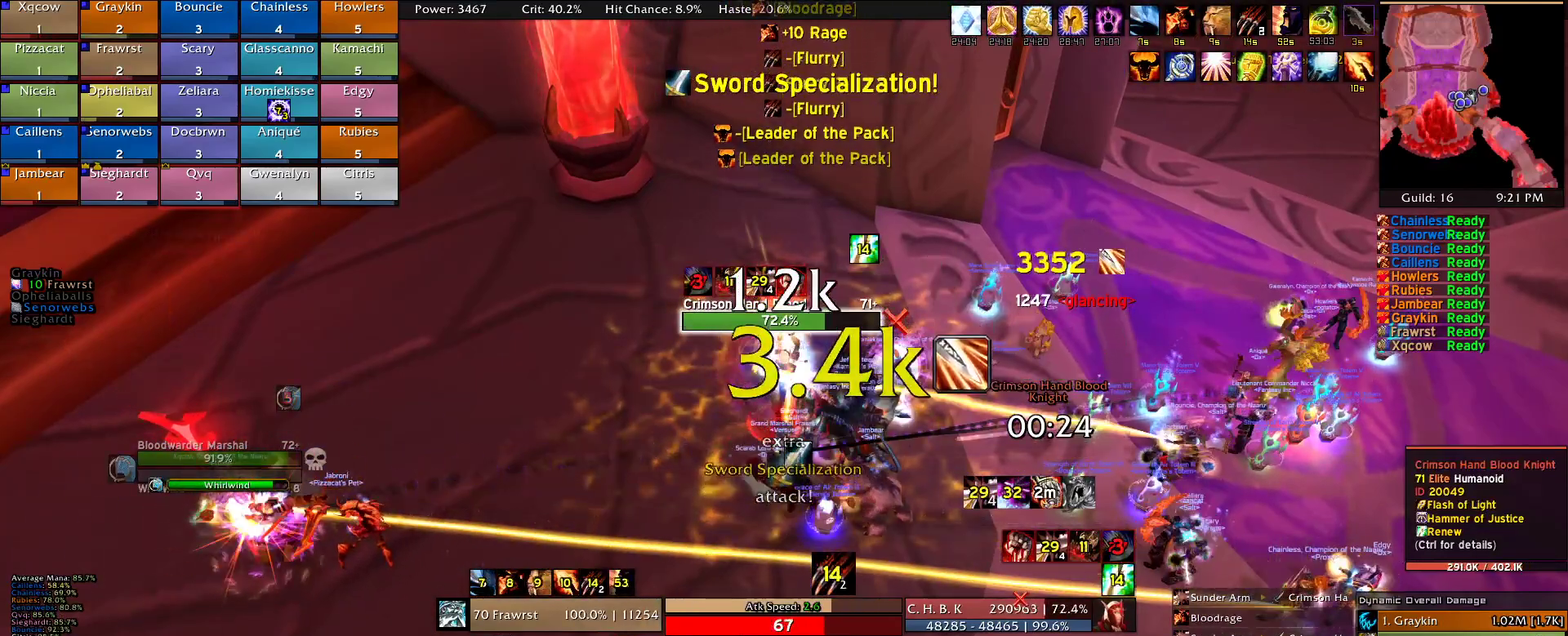
{"keys": [], "mouse": [], "events": [[50, "alt", "up"], [134, "e", "down"], [234, "e", "up"], [334, "e", "down"], [417, "e", "up"]]}
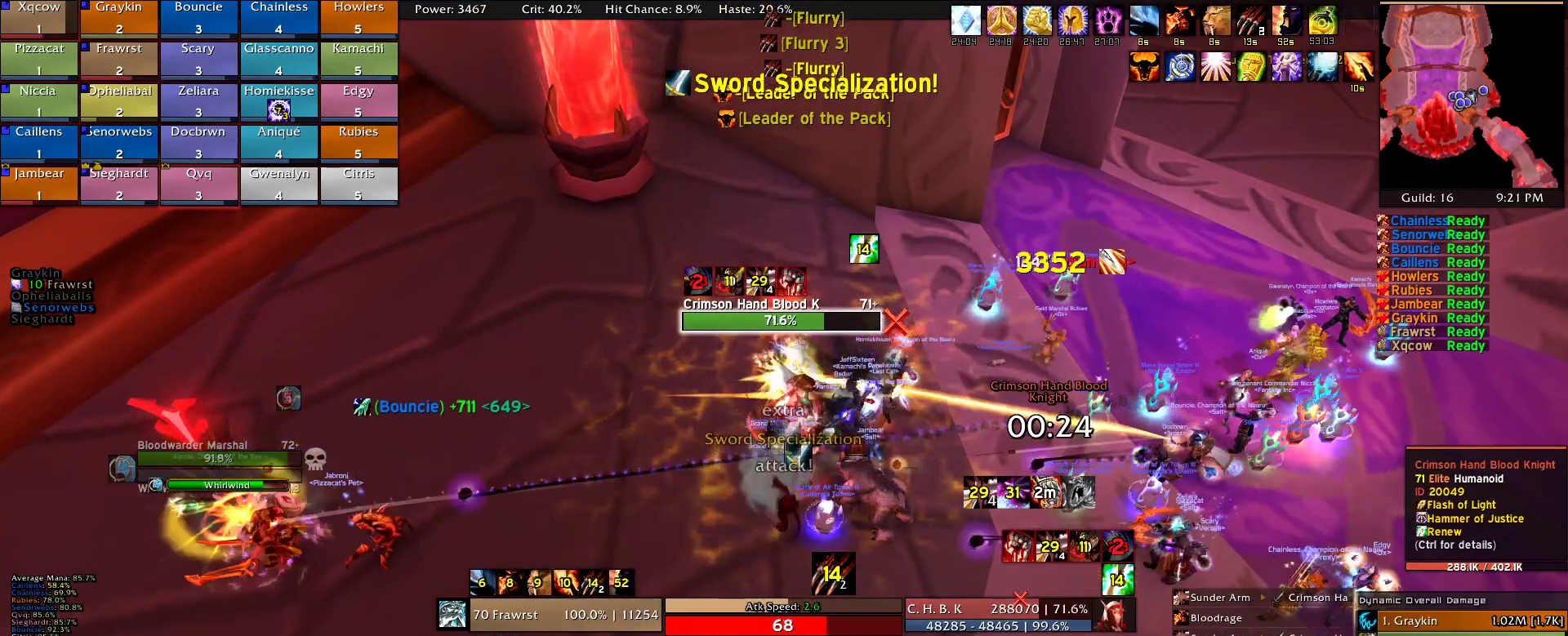
{"keys": ["2", "alt"], "mouse": [], "events": [[67, "alt", "down"], [150, "2", "down"], [200, "2", "up"], [300, "2", "down"], [400, "2", "up"], [484, "2", "down"]]}
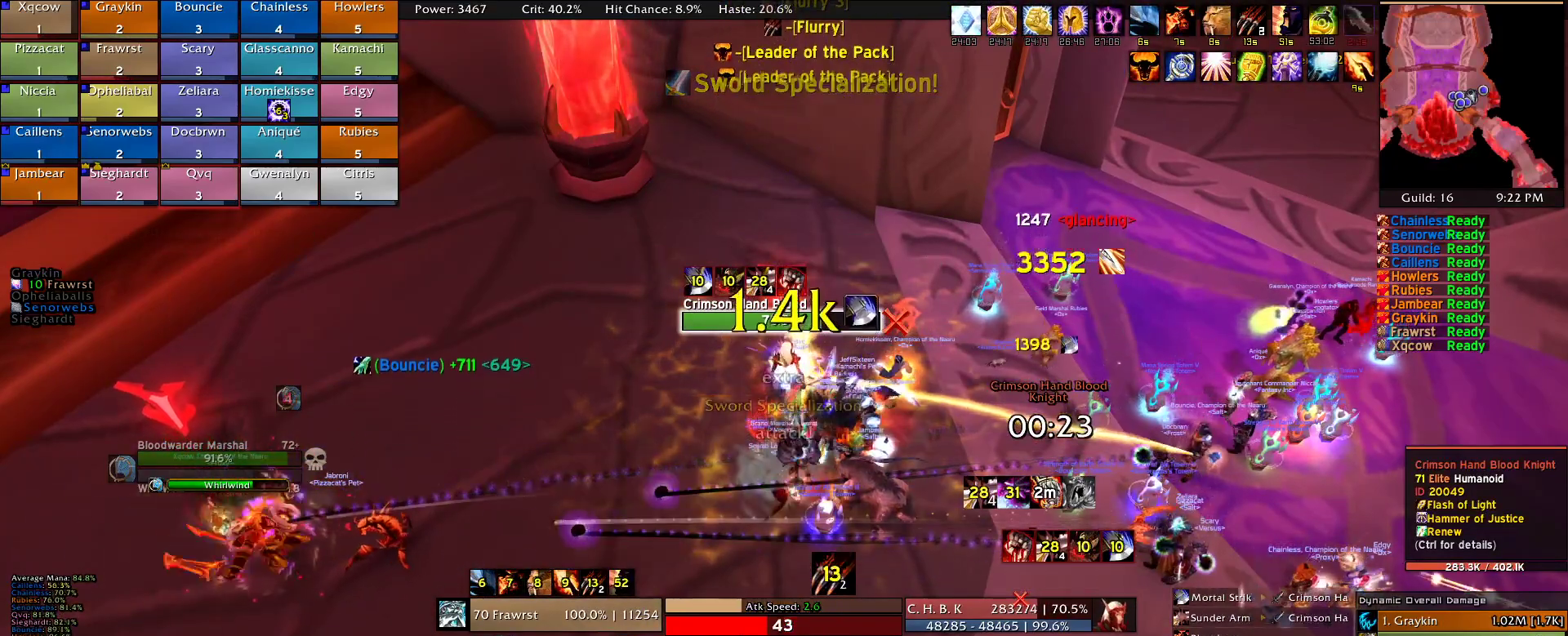
{"keys": ["2", "alt"], "mouse": [], "events": [[34, "2", "up"], [134, "2", "down"], [217, "2", "up"], [267, "2", "down"], [367, "2", "up"], [450, "2", "down"]]}
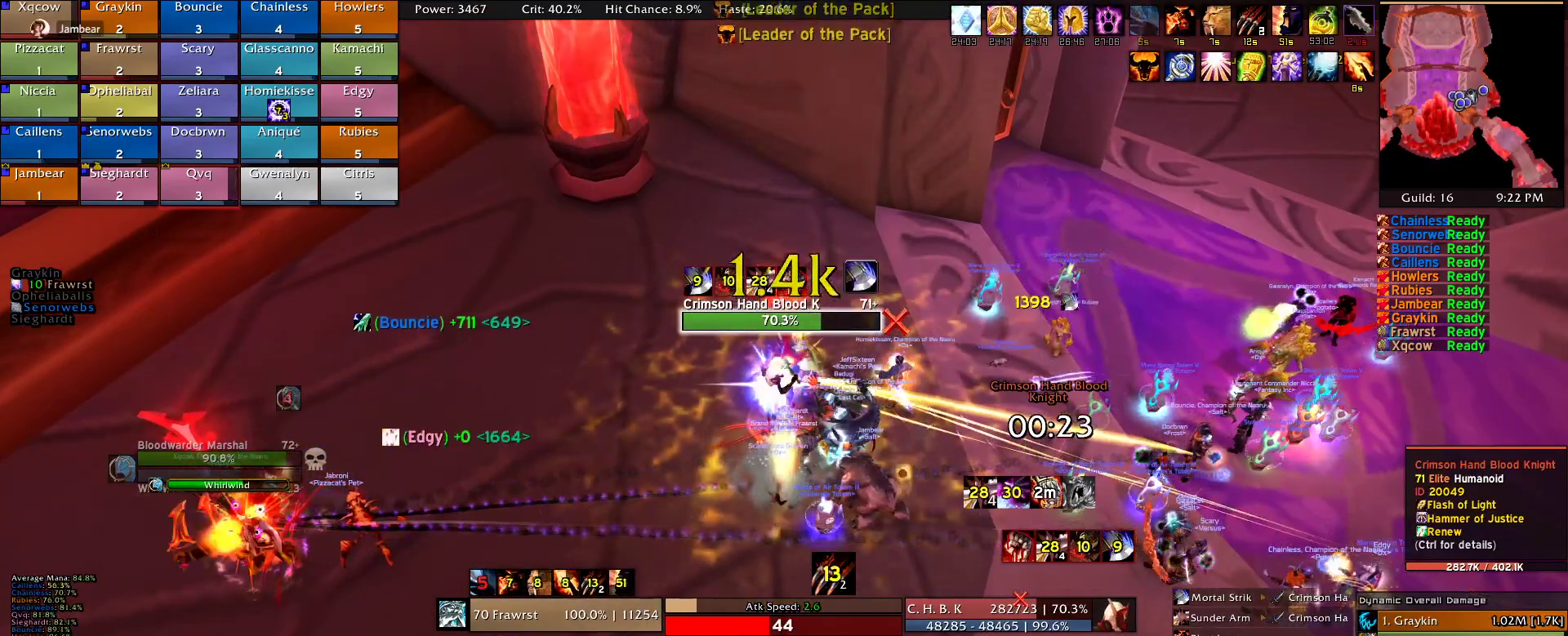
{"keys": ["2", "alt"], "mouse": [], "events": [[50, "2", "up"], [100, "2", "down"], [184, "2", "up"], [284, "2", "down"], [334, "2", "up"], [417, "2", "down"]]}
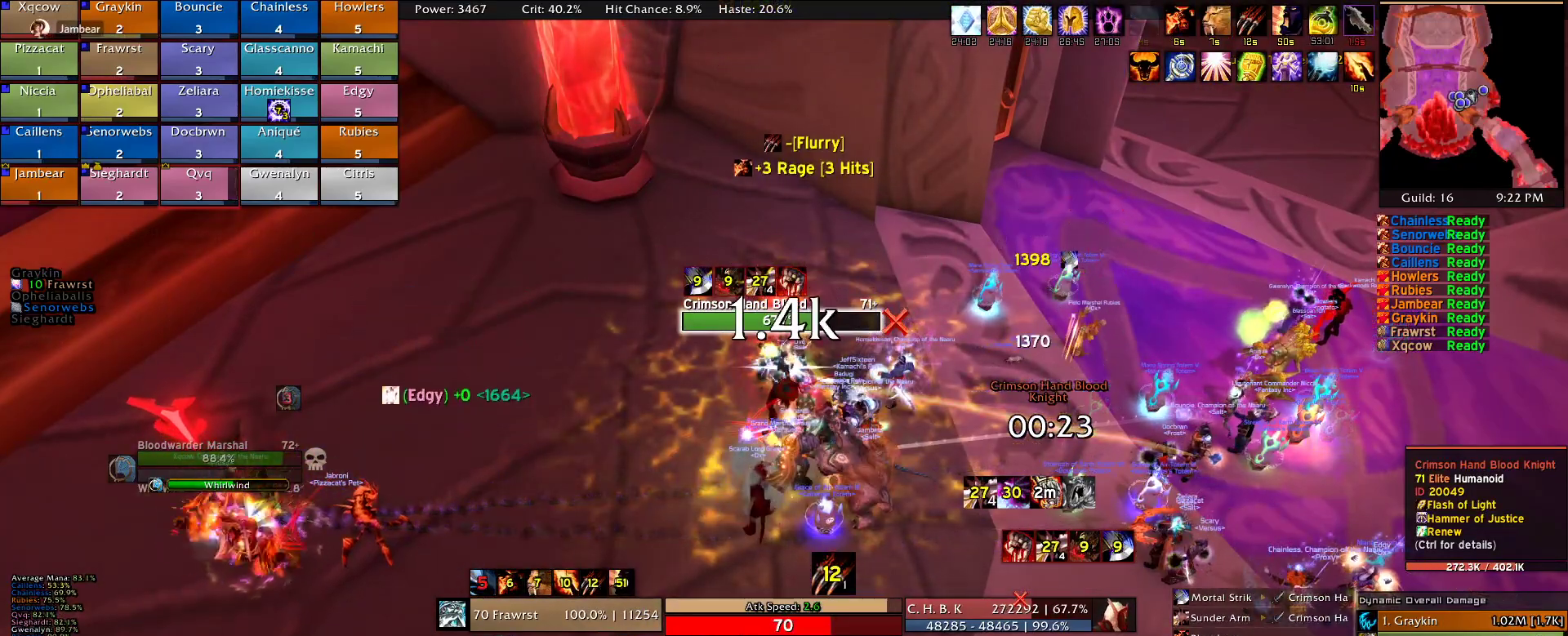
{"keys": [], "mouse": [], "events": [[17, "2", "up"], [117, "2", "down"], [200, "2", "up"], [250, "2", "down"], [300, "2", "up"], [350, "alt", "up"], [400, "e", "down"], [484, "e", "up"]]}
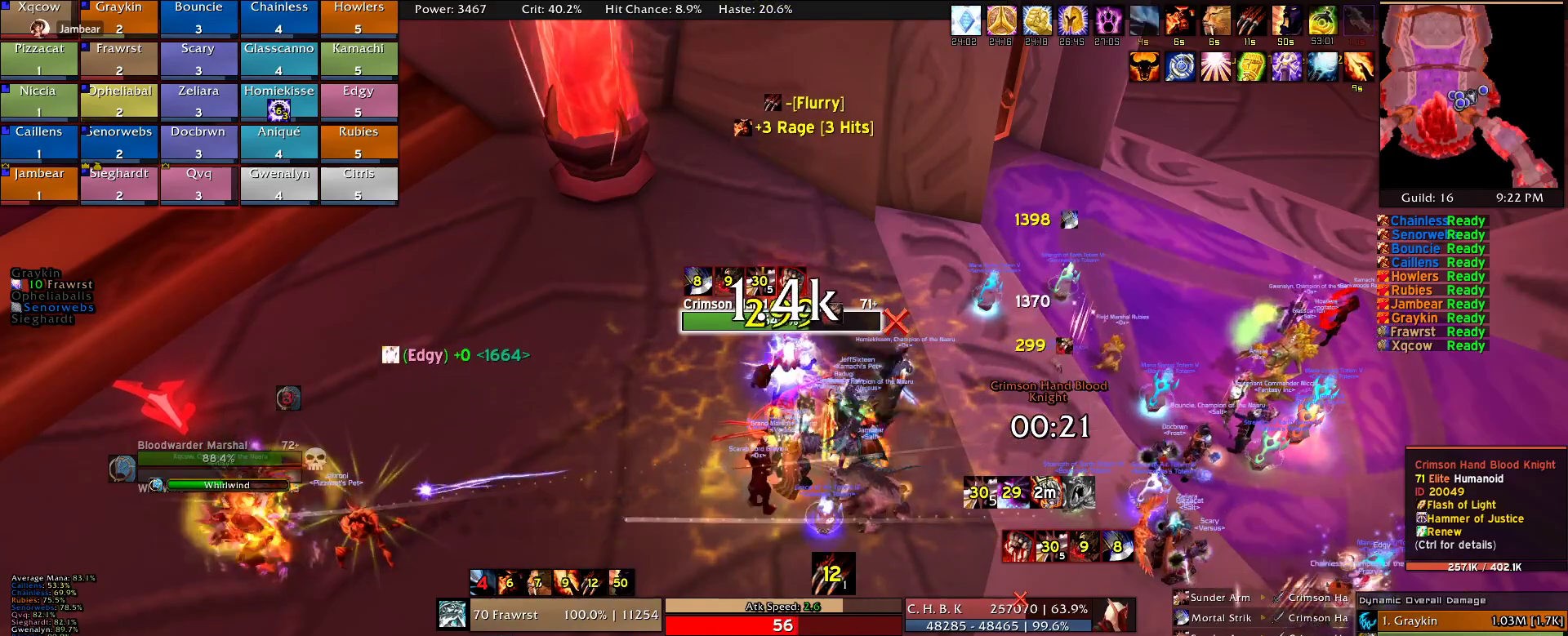
{"keys": [], "mouse": [], "events": [[84, "e", "down"], [167, "e", "up"], [217, "e", "down"], [317, "e", "up"], [400, "e", "down"], [500, "e", "up"]]}
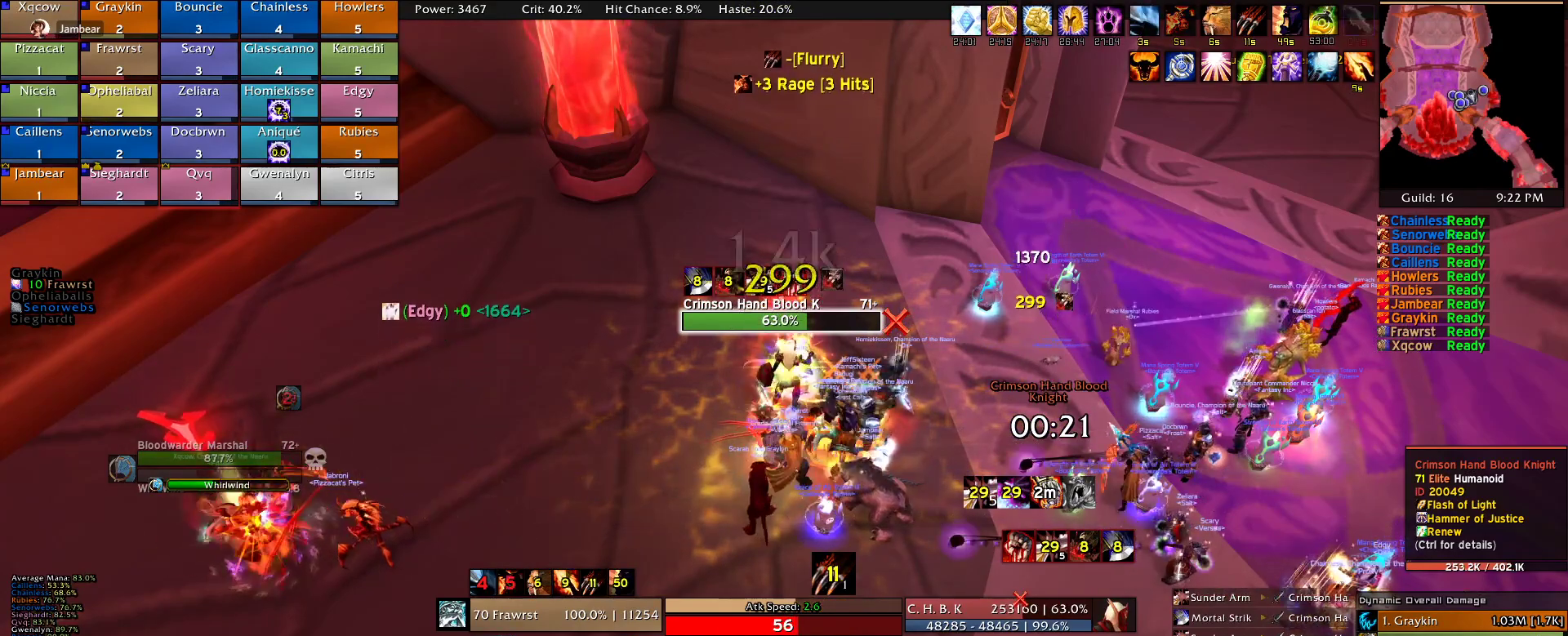
{"keys": [], "mouse": [], "events": [[50, "2", "down"], [134, "2", "up"], [234, "2", "down"], [334, "2", "up"], [417, "2", "down"], [467, "2", "up"]]}
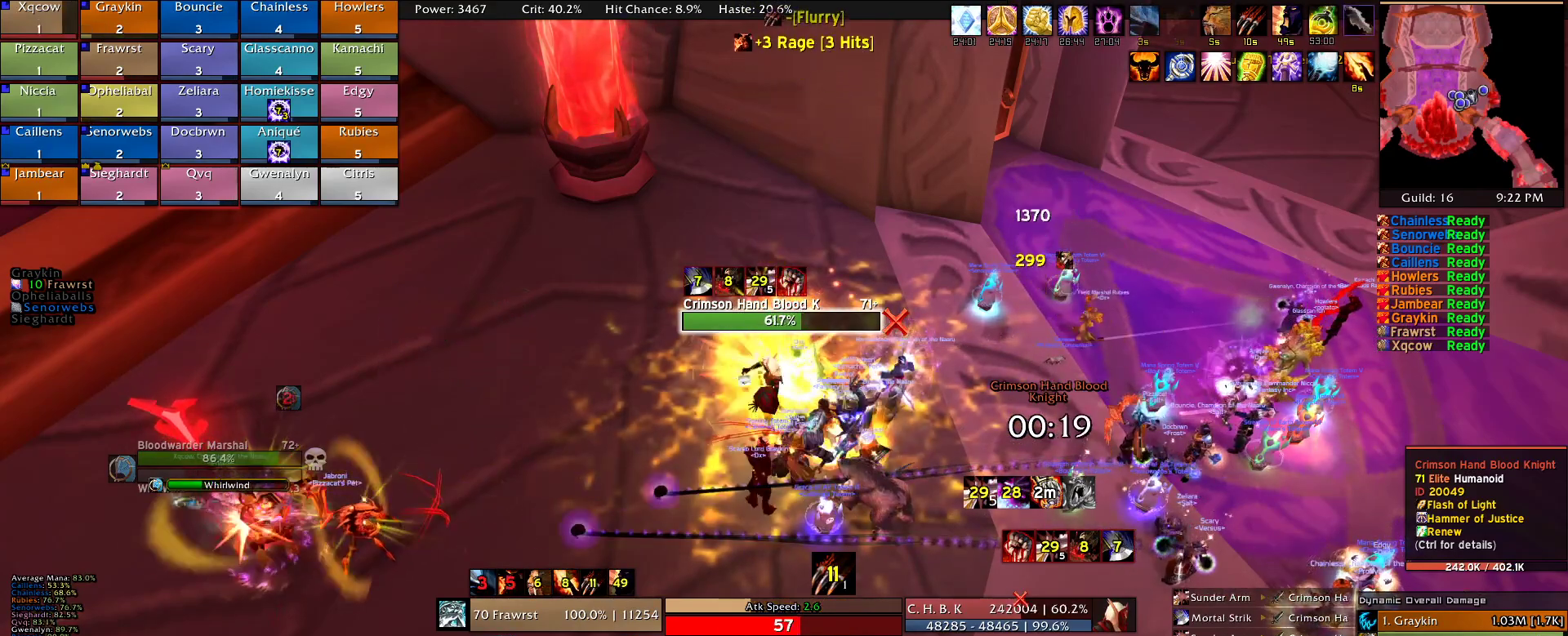
{"keys": [], "mouse": [], "events": [[67, "2", "down"], [150, "2", "up"], [200, "2", "down"], [300, "2", "up"], [400, "2", "down"], [484, "2", "up"]]}